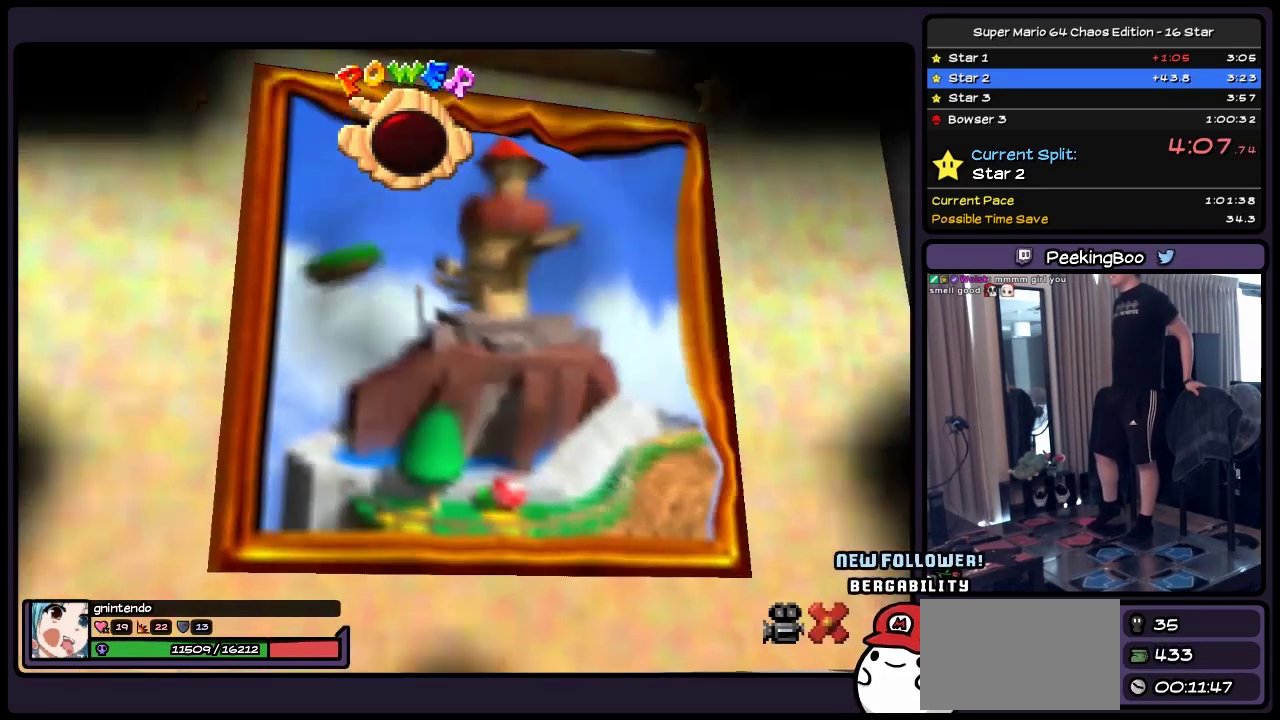
Gameplay with a controller (Nintendo layout); each line is a JSON object with the inputs held at the frame after it. "events" lists button and stick changes between this image and that frame as [ms after this image, input, new state], when the widget could be followed in between. Not read: L3 R3.
{"buttons": [], "events": [[83, "A", "down"], [300, "A", "up"]]}
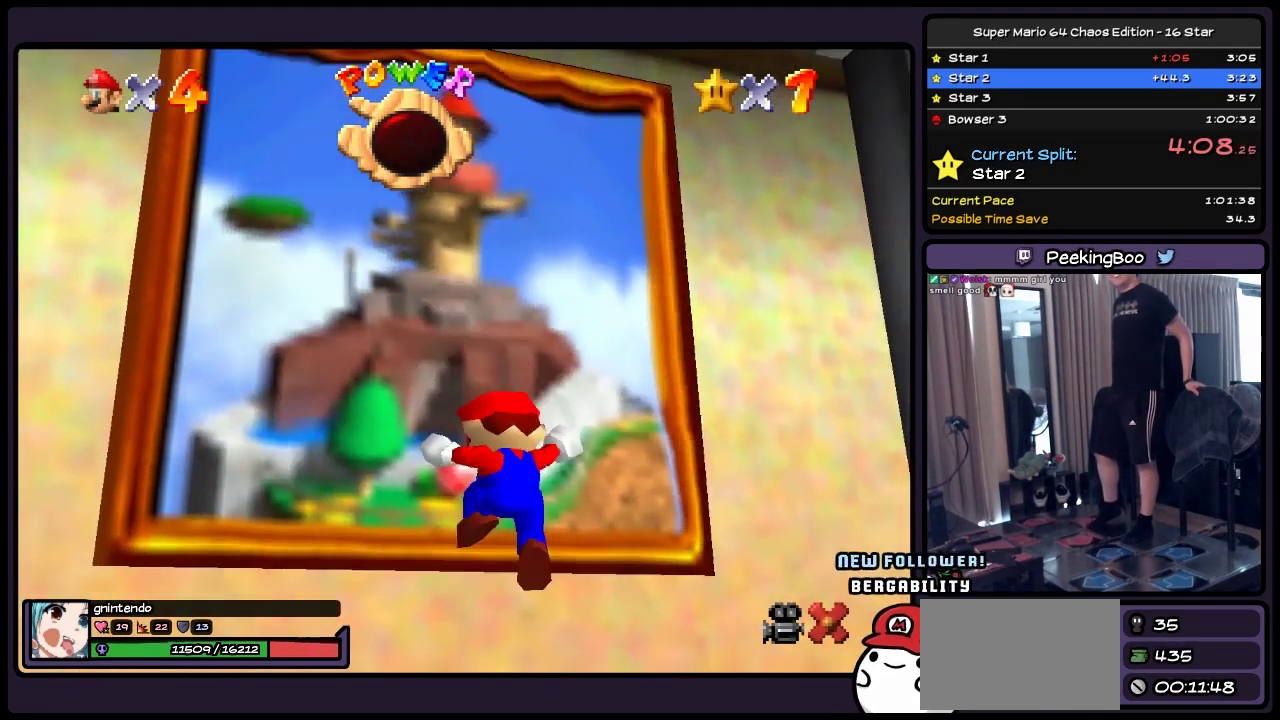
{"buttons": [], "events": []}
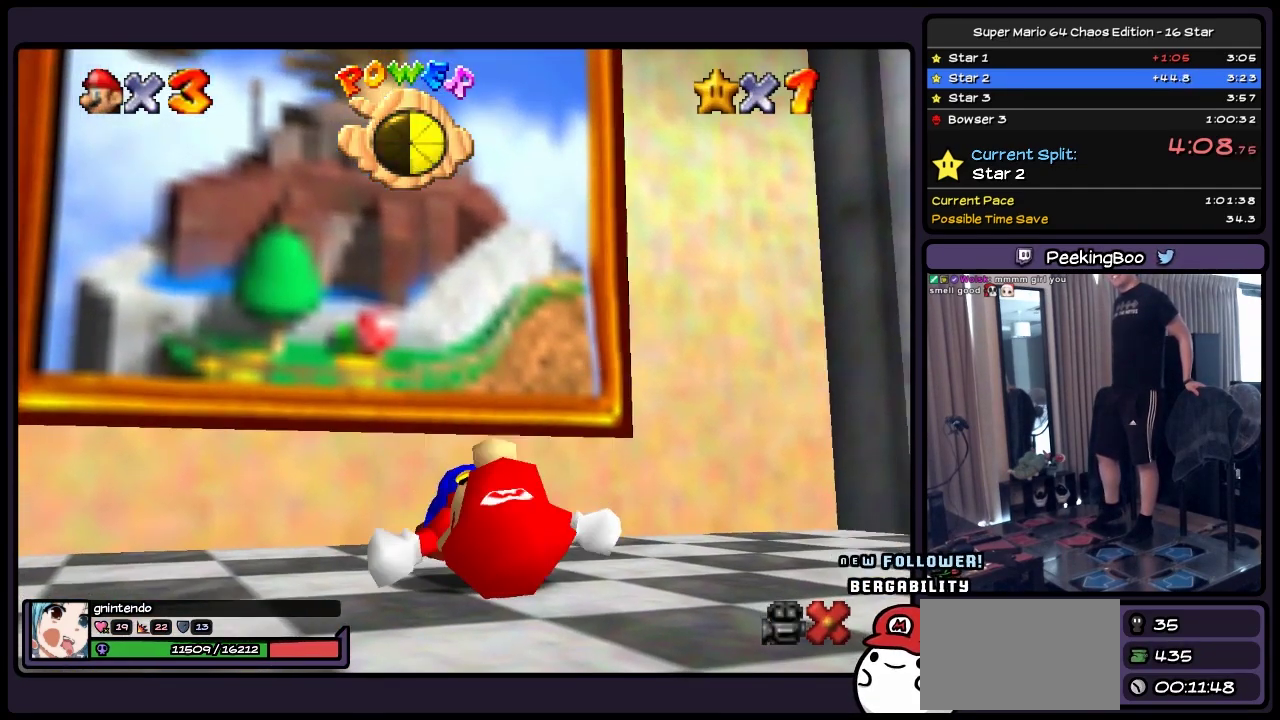
{"buttons": [], "events": []}
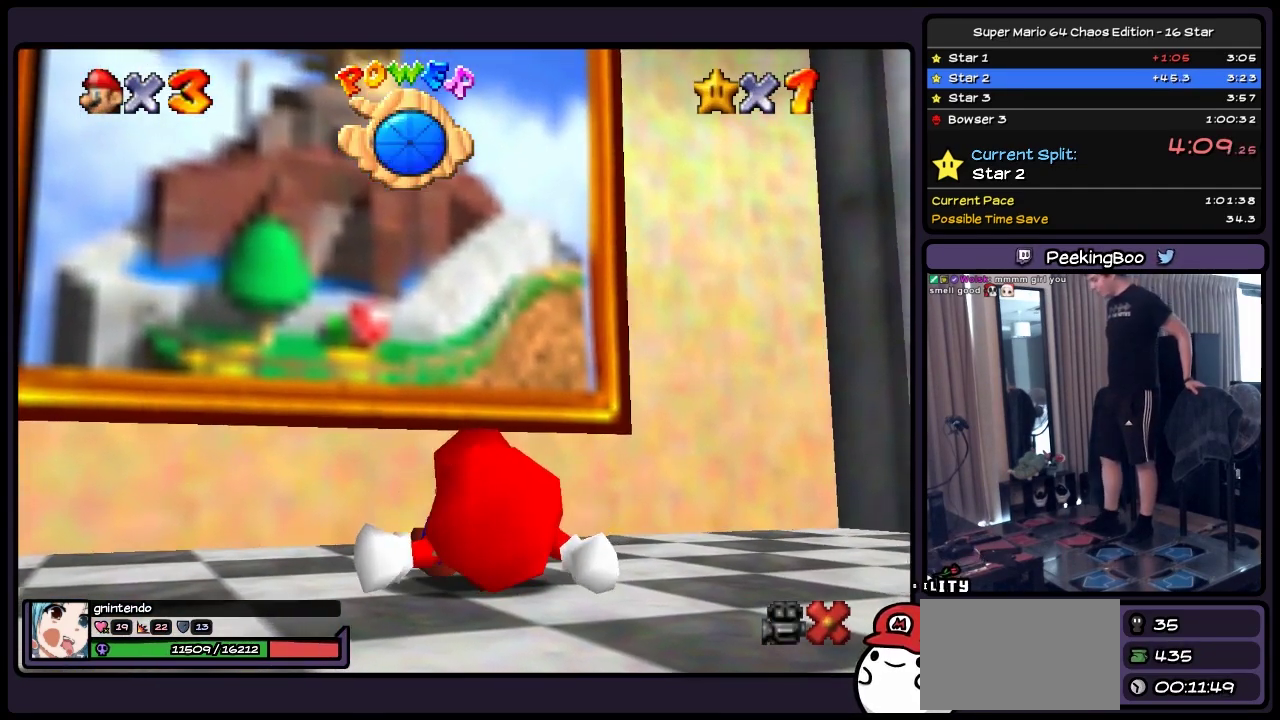
{"buttons": [], "events": []}
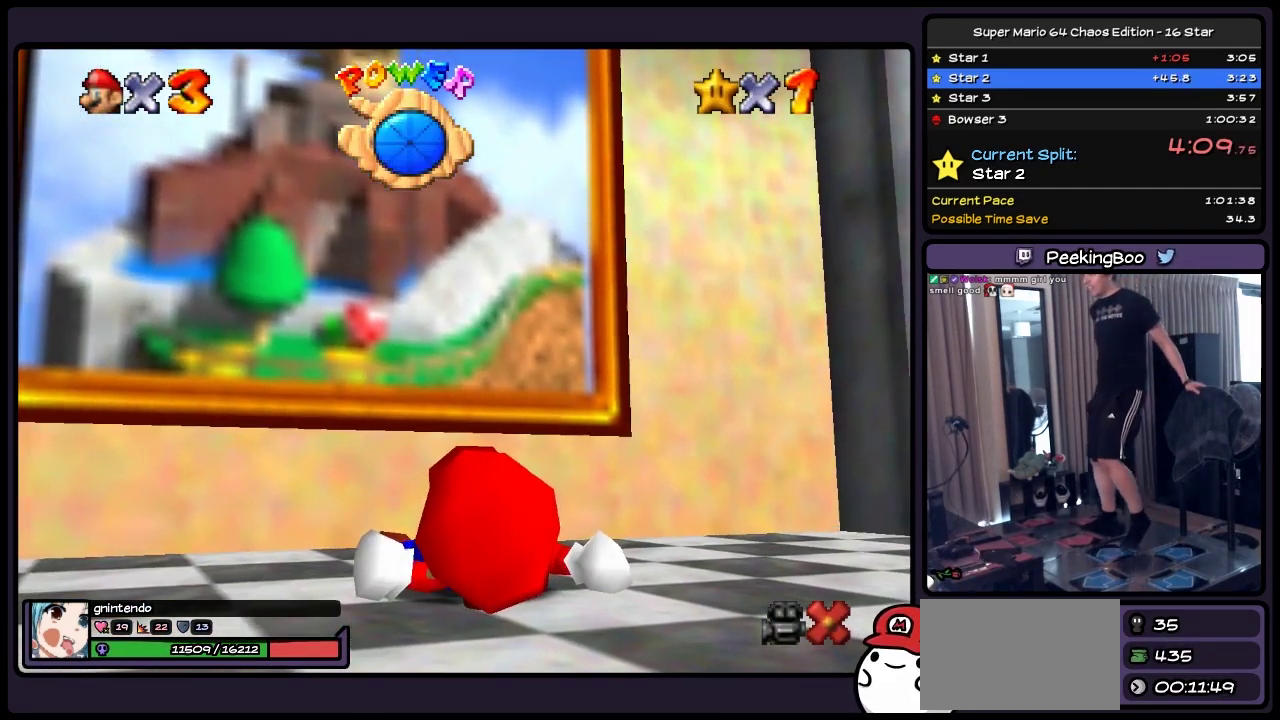
{"buttons": ["DPAD_UP"], "events": [[383, "DPAD_UP", "down"]]}
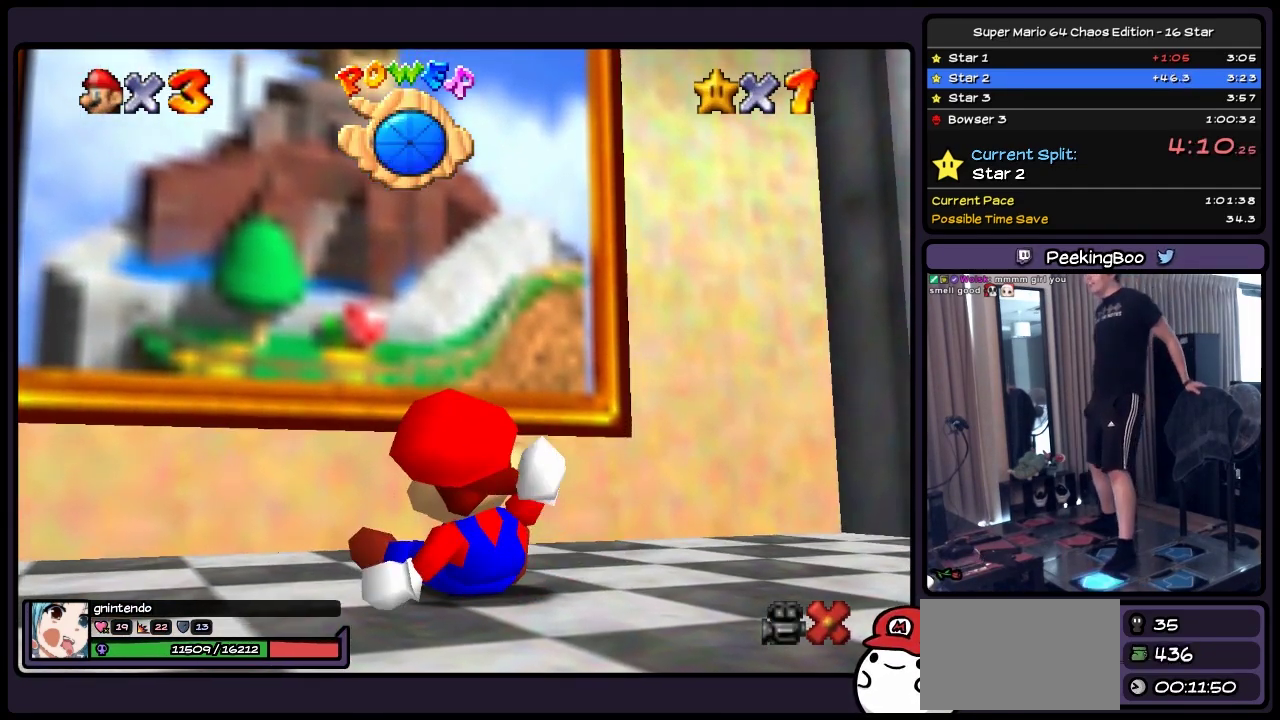
{"buttons": ["DPAD_UP"], "events": []}
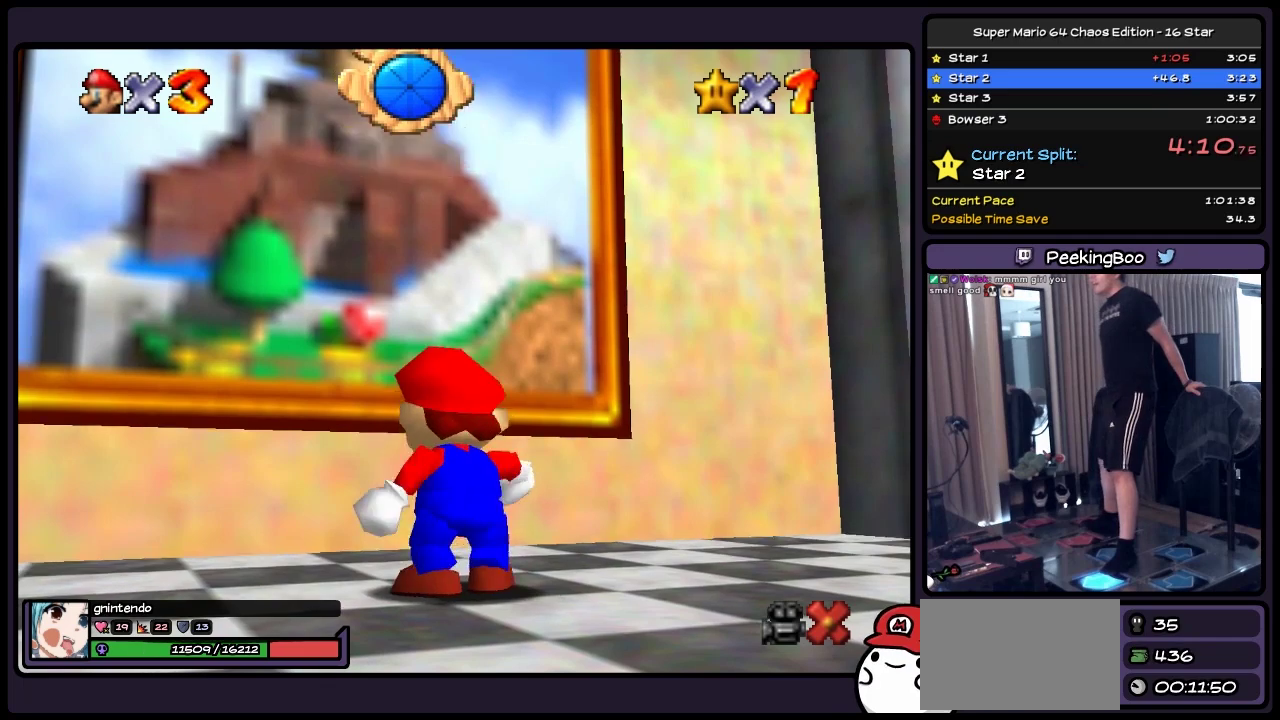
{"buttons": ["A", "DPAD_UP"], "events": [[467, "A", "down"]]}
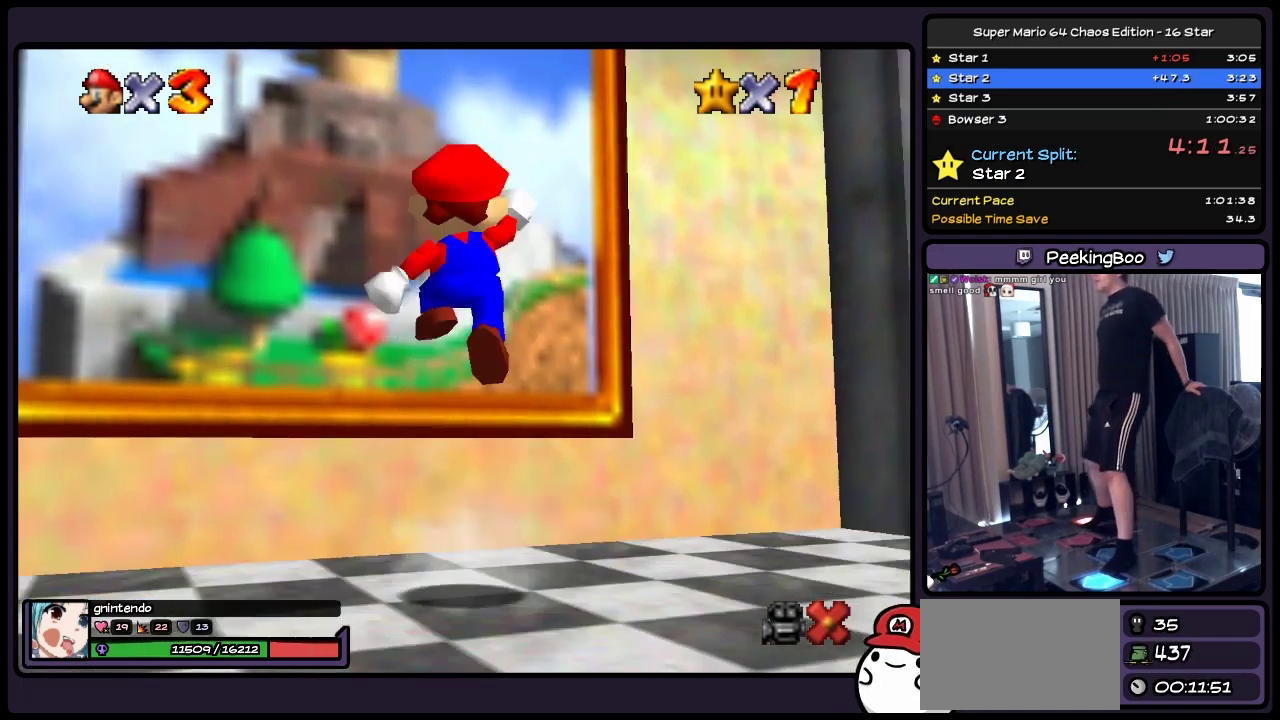
{"buttons": ["B", "DPAD_UP"], "events": [[167, "A", "up"], [333, "B", "down"]]}
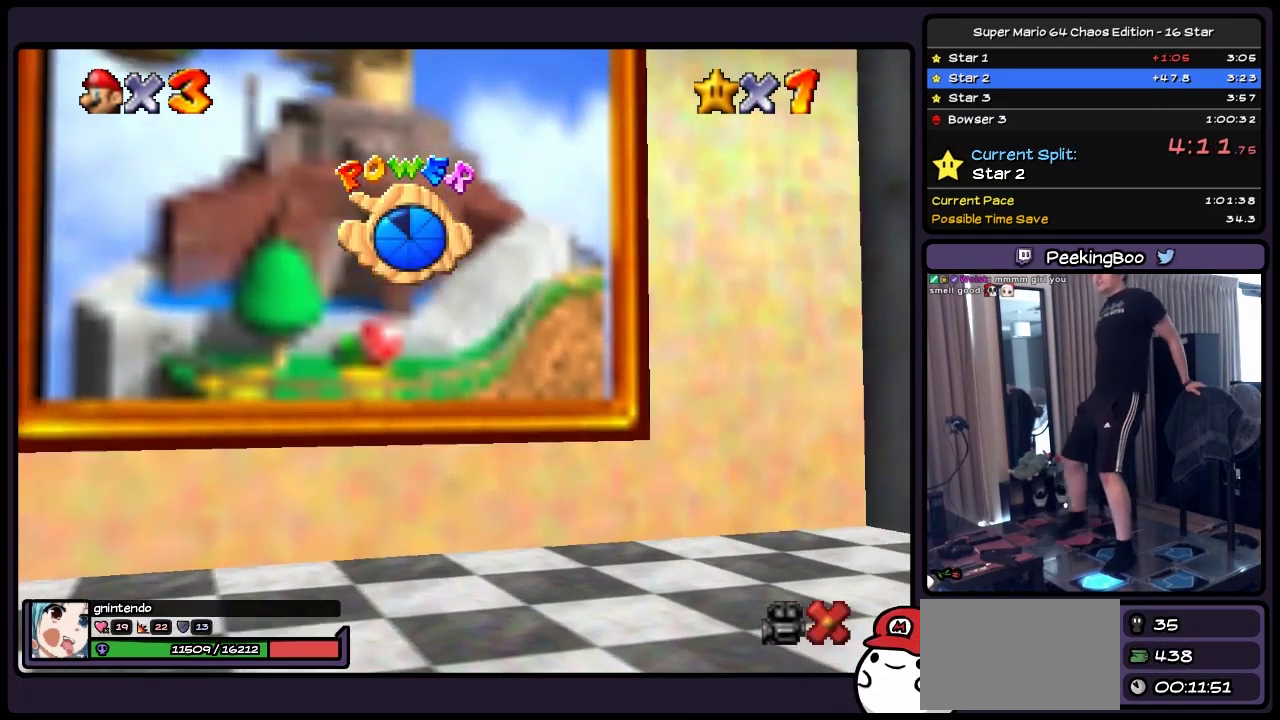
{"buttons": [], "events": [[83, "B", "up"], [417, "DPAD_UP", "up"]]}
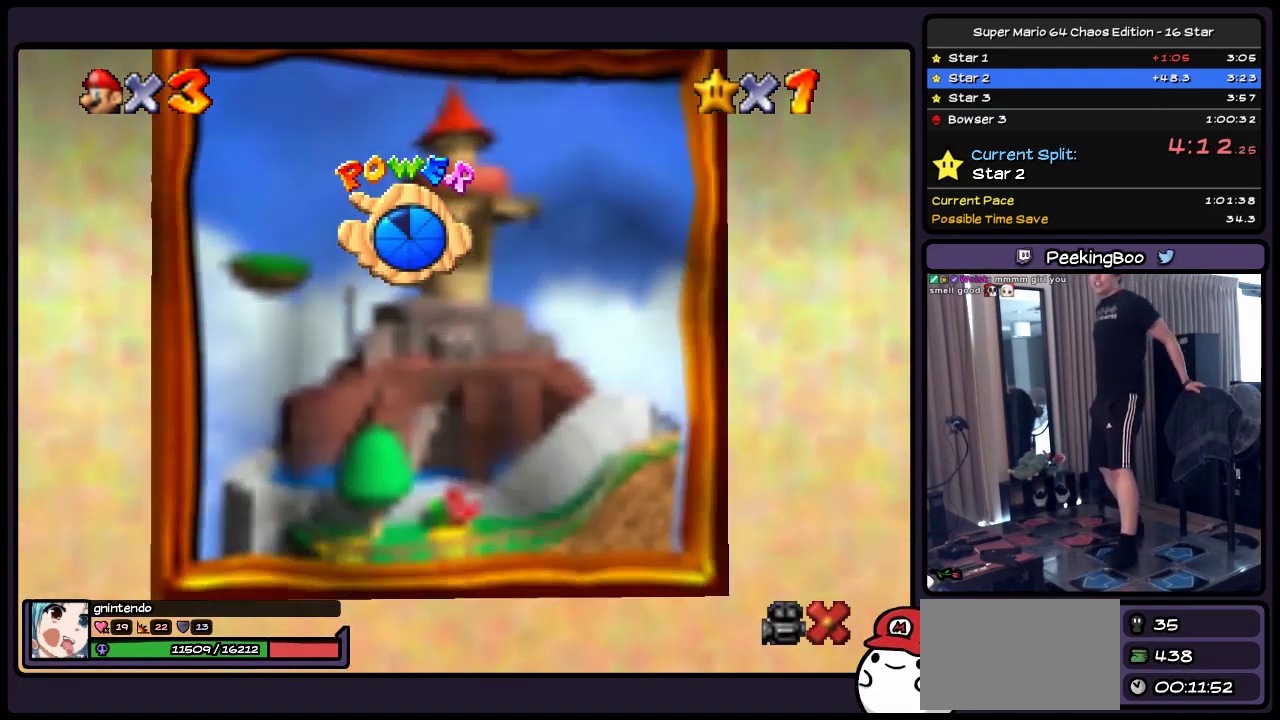
{"buttons": [], "events": []}
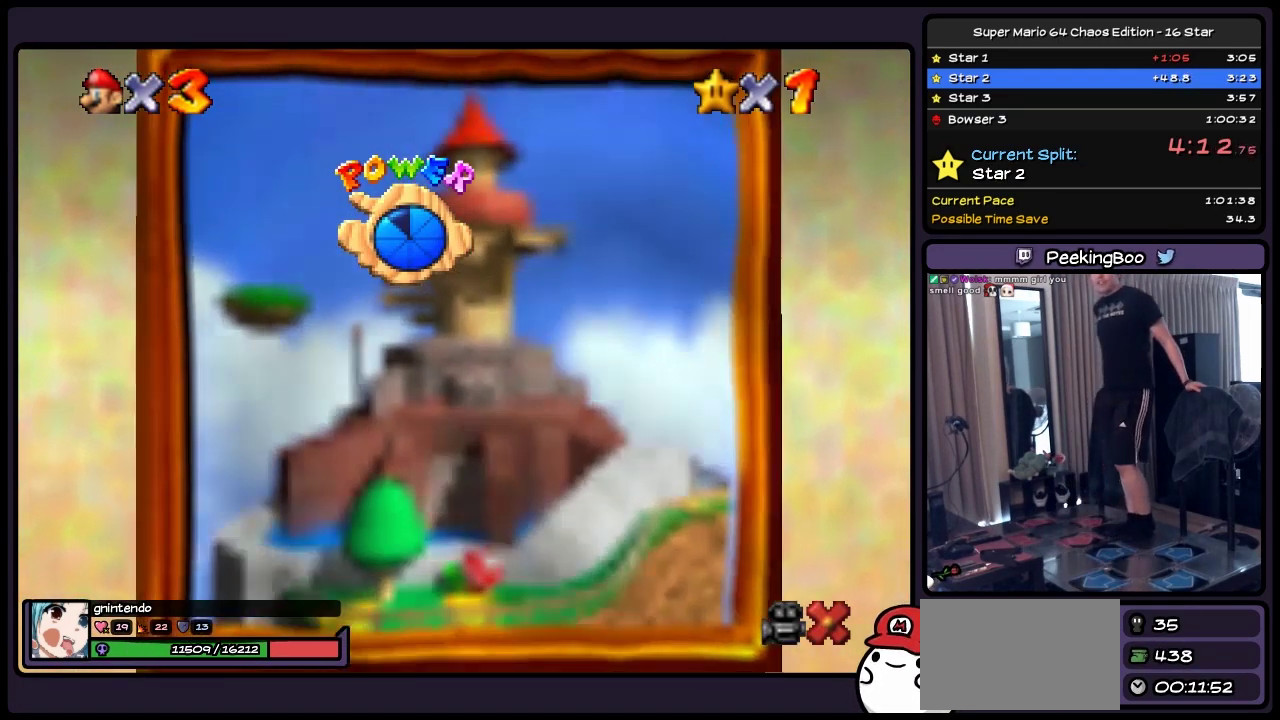
{"buttons": [], "events": []}
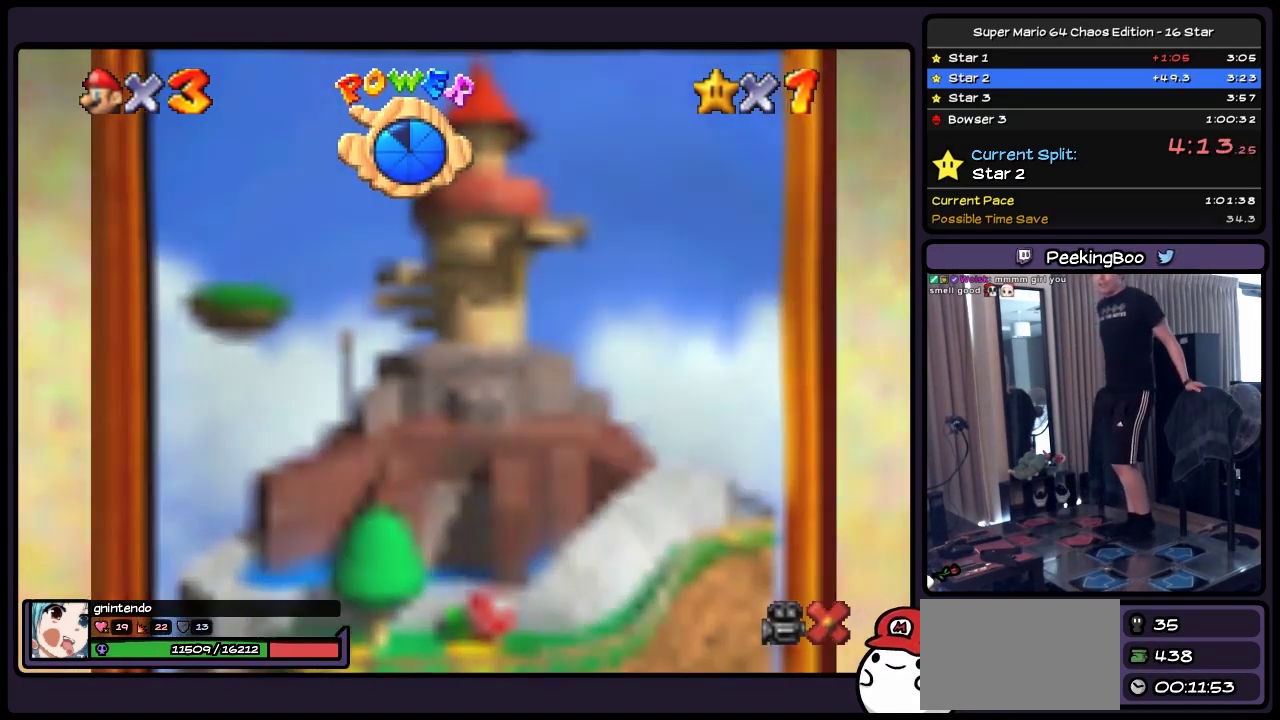
{"buttons": [], "events": []}
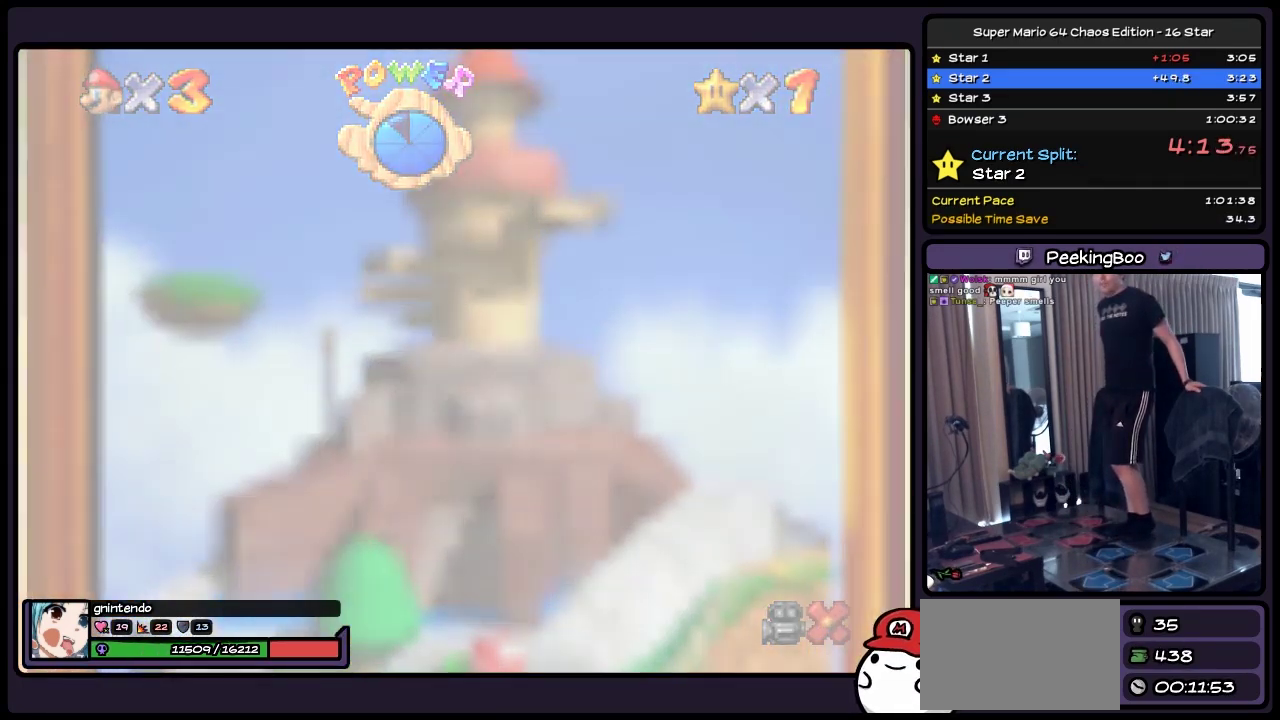
{"buttons": [], "events": []}
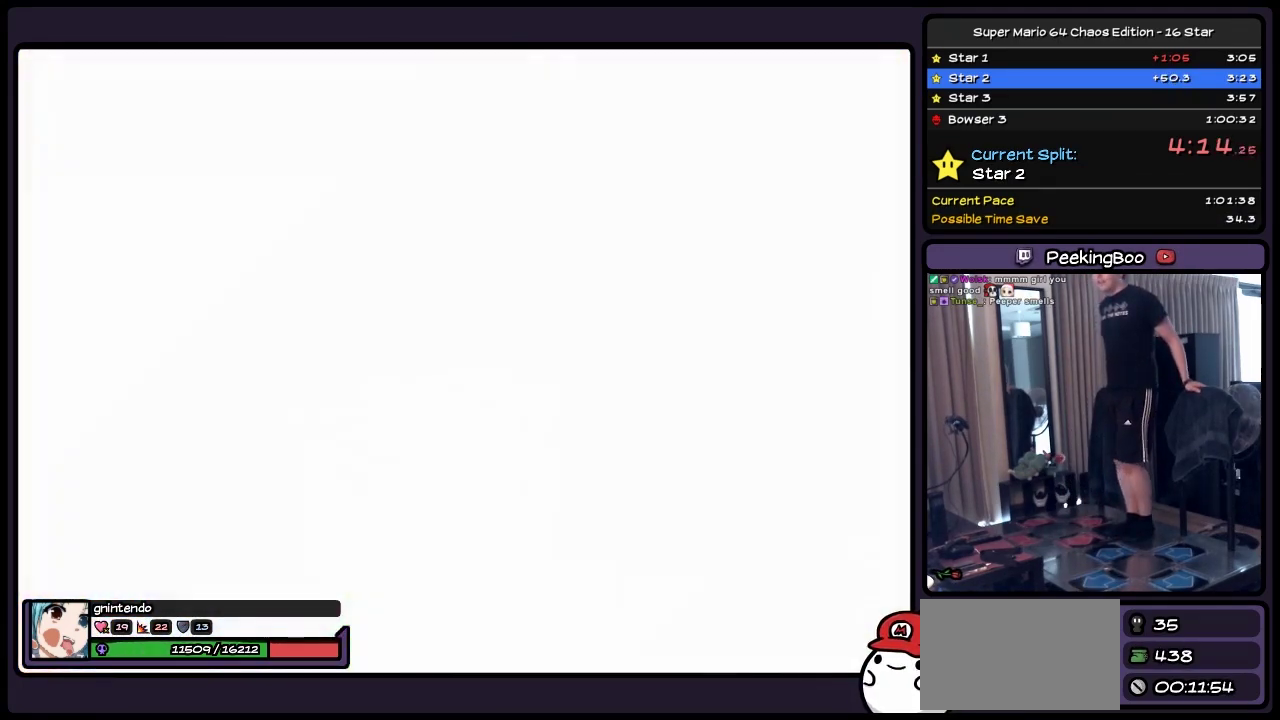
{"buttons": ["A"], "events": [[467, "A", "down"]]}
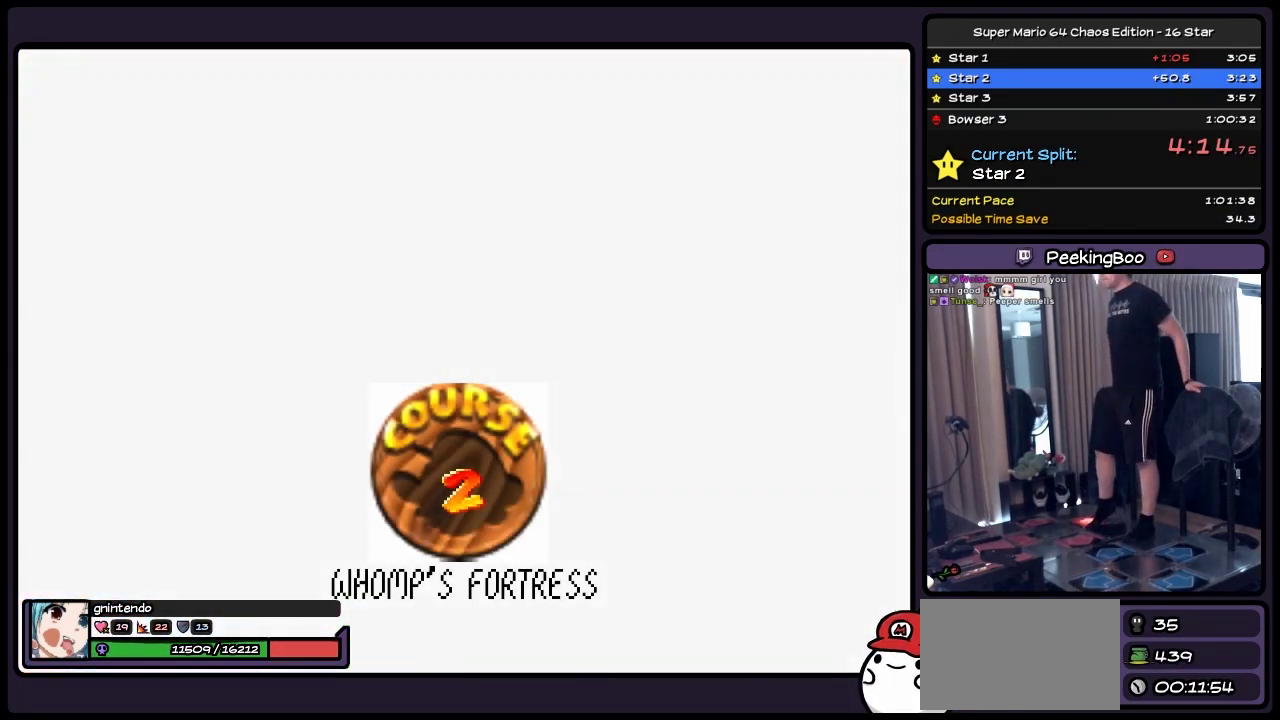
{"buttons": [], "events": [[217, "A", "up"], [300, "A", "down"], [417, "A", "up"]]}
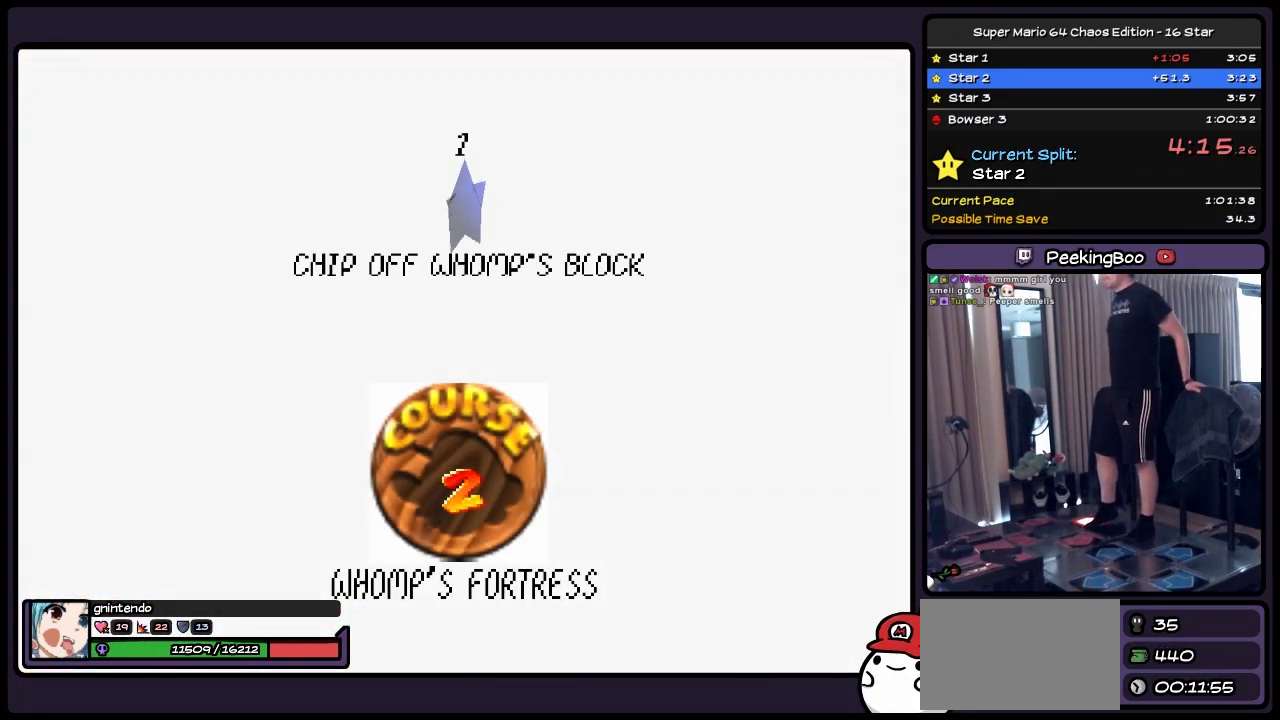
{"buttons": [], "events": [[83, "A", "down"], [167, "A", "up"], [217, "A", "down"], [467, "A", "up"]]}
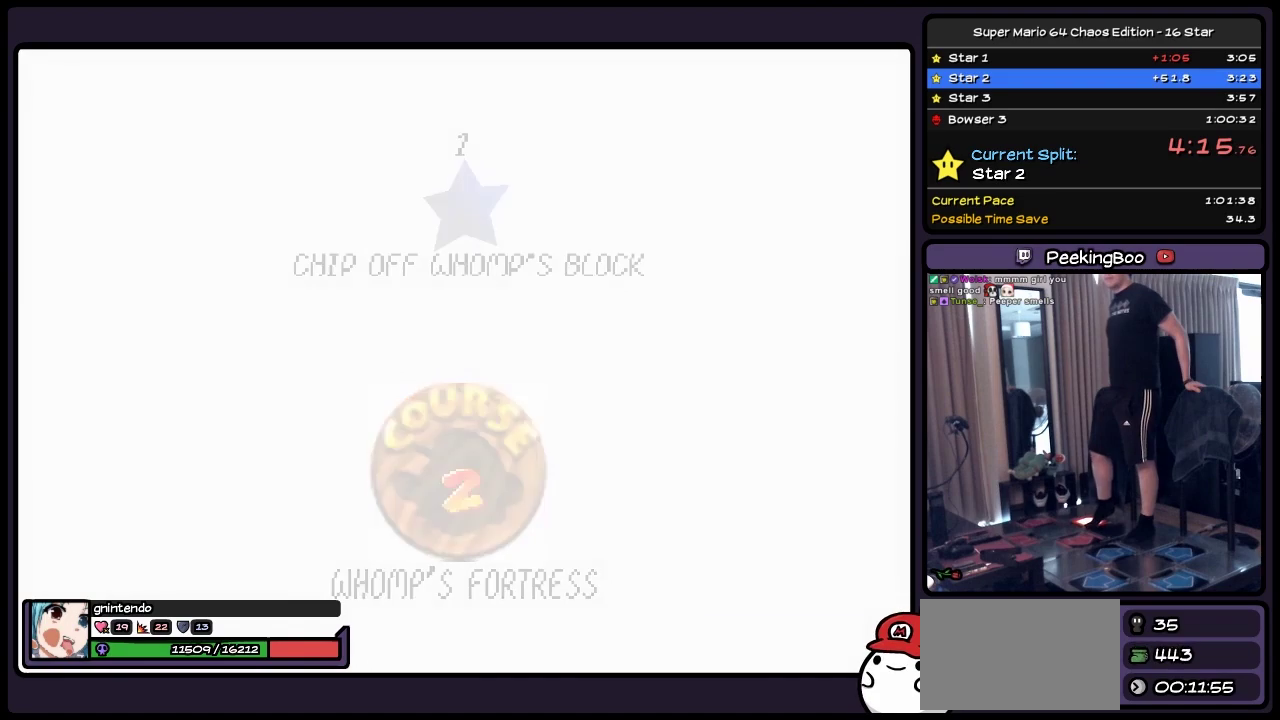
{"buttons": [], "events": [[83, "A", "down"], [383, "A", "up"]]}
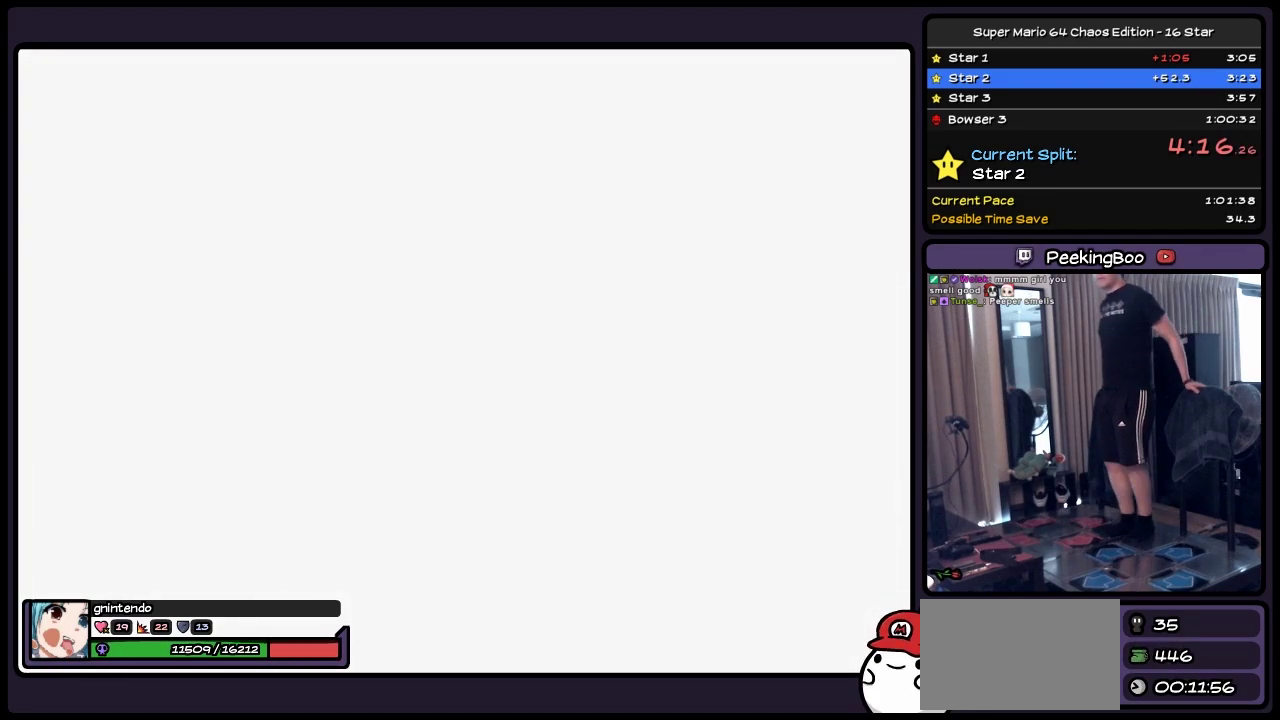
{"buttons": [], "events": []}
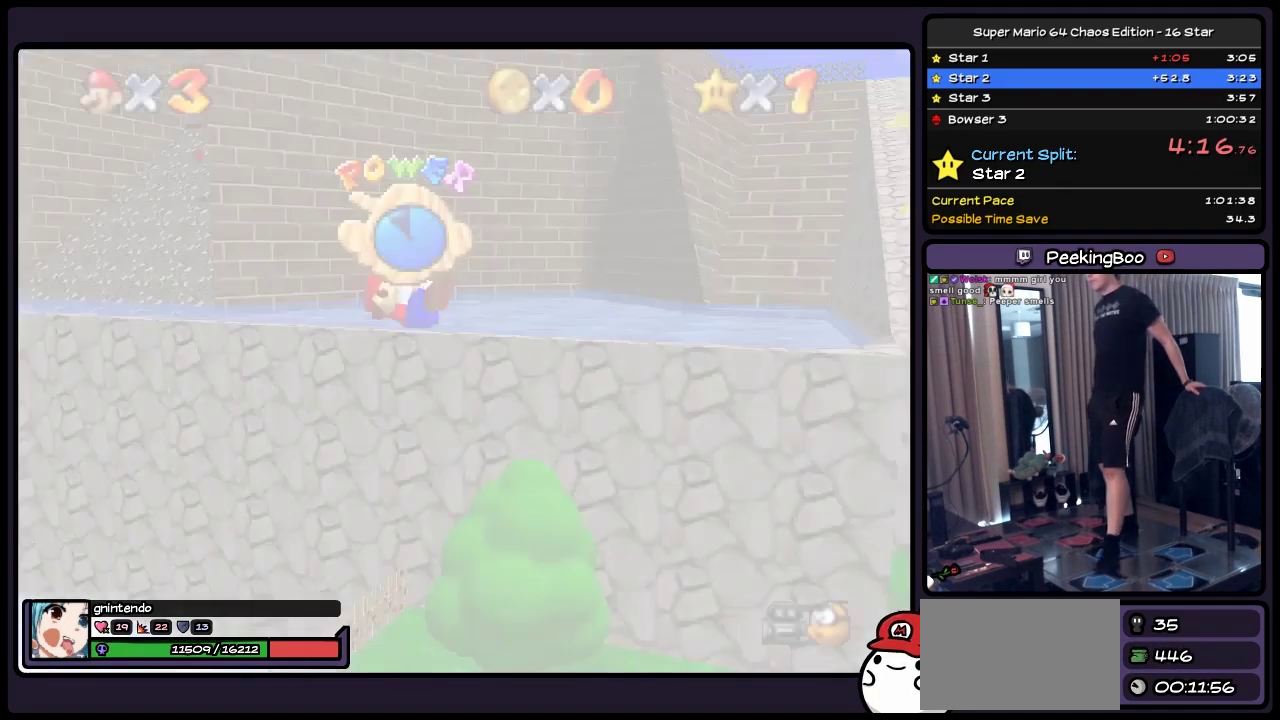
{"buttons": ["DPAD_UP"], "events": [[133, "DPAD_UP", "down"]]}
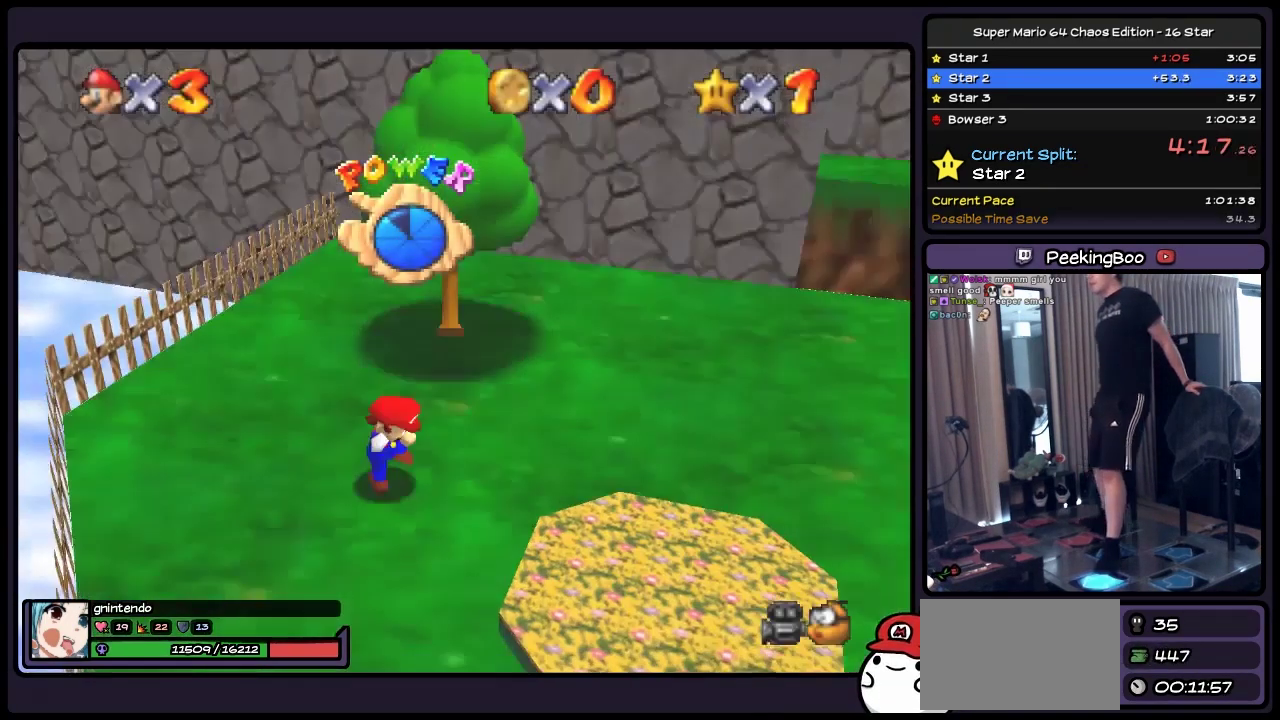
{"buttons": ["DPAD_UP"], "events": []}
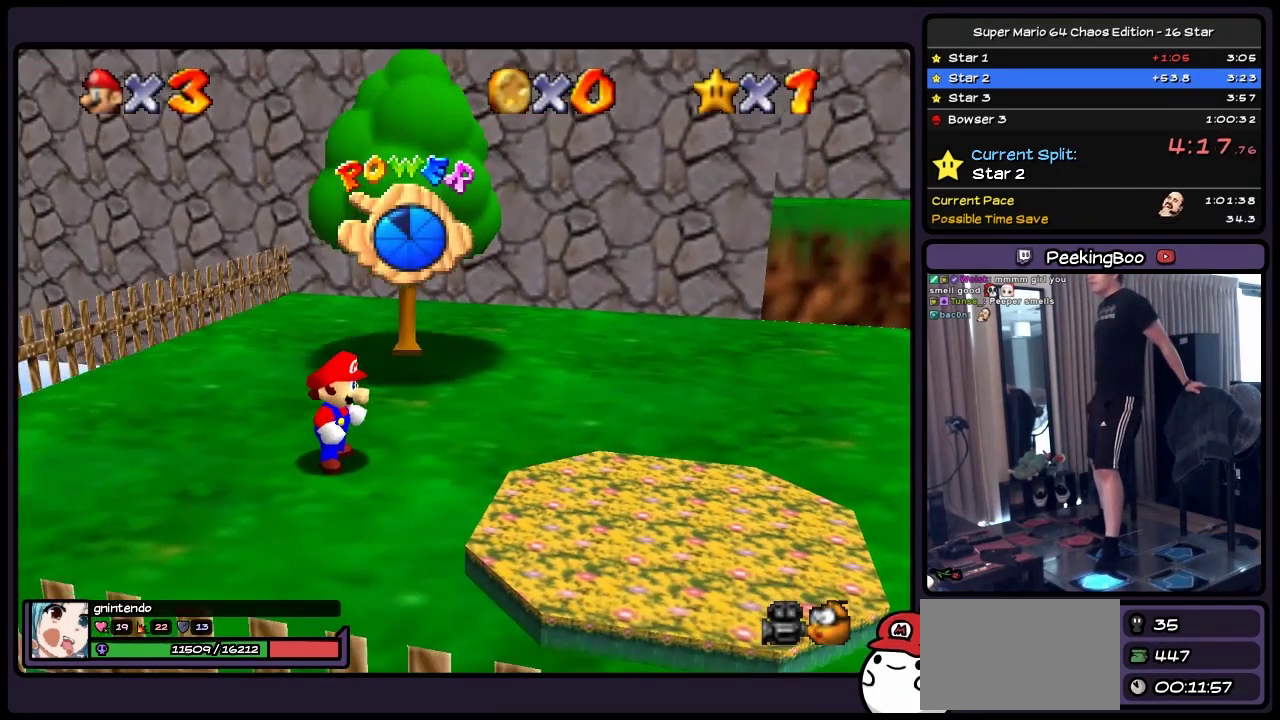
{"buttons": ["DPAD_UP"], "events": []}
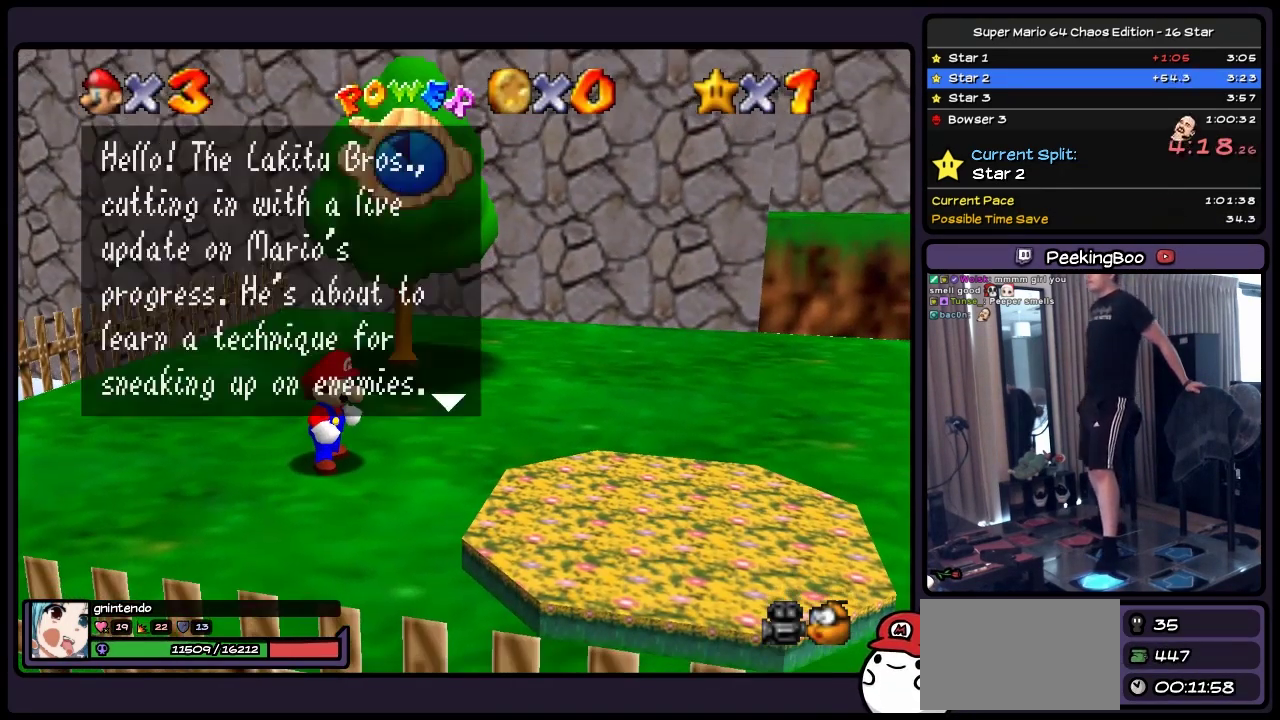
{"buttons": ["DPAD_UP"], "events": [[83, "A", "down"], [333, "A", "up"]]}
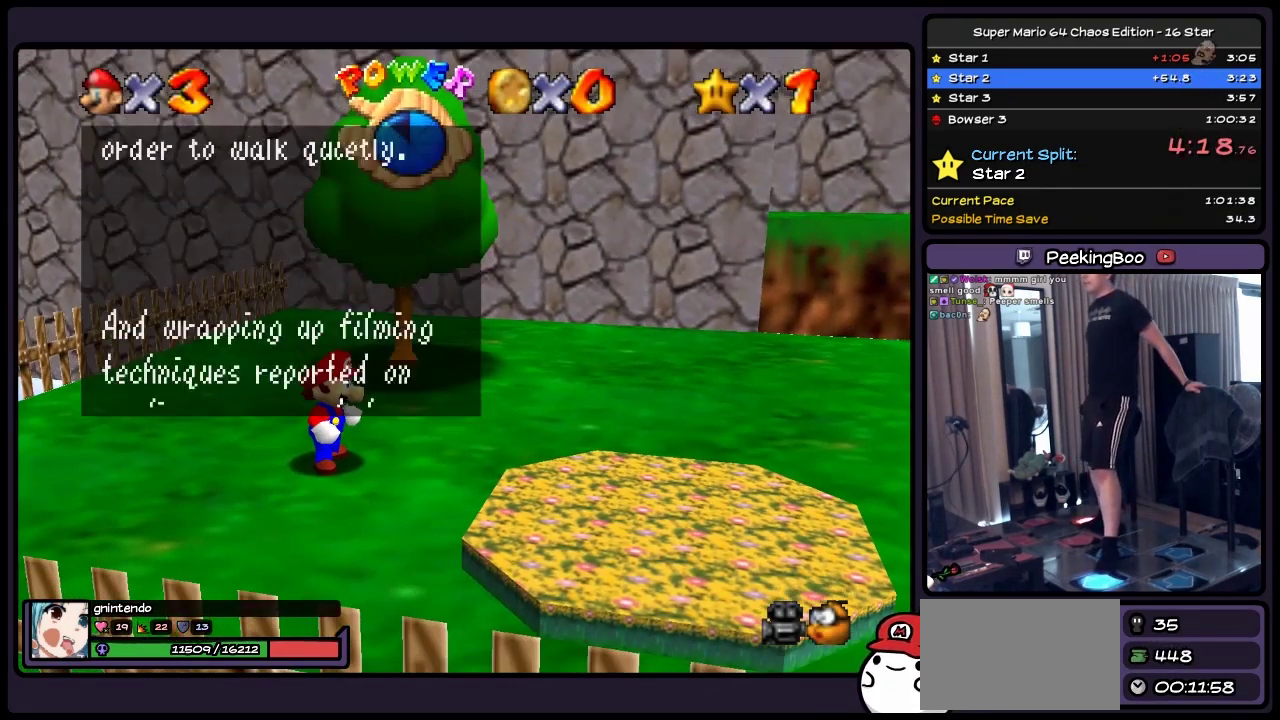
{"buttons": ["A", "DPAD_UP"], "events": [[133, "A", "down"], [300, "A", "up"], [467, "A", "down"]]}
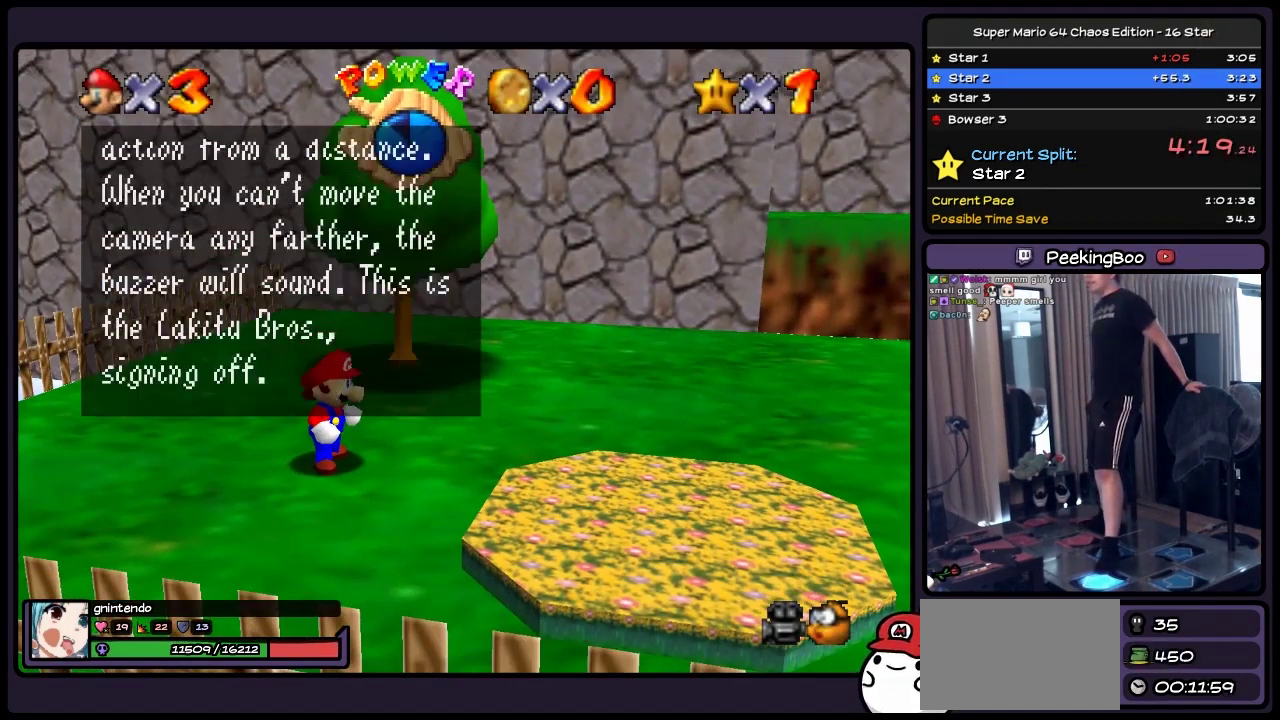
{"buttons": ["DPAD_UP"], "events": [[217, "A", "up"], [383, "A", "down"], [500, "A", "up"]]}
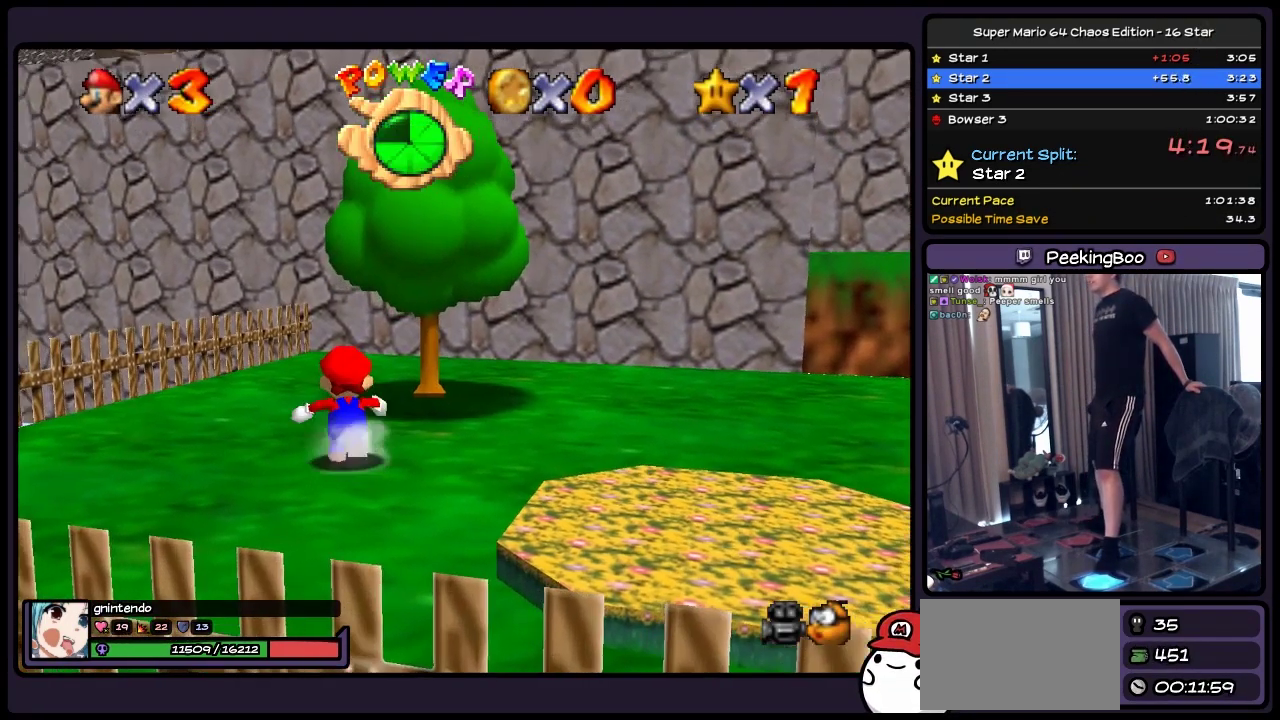
{"buttons": ["A", "DPAD_UP"], "events": [[383, "A", "down"]]}
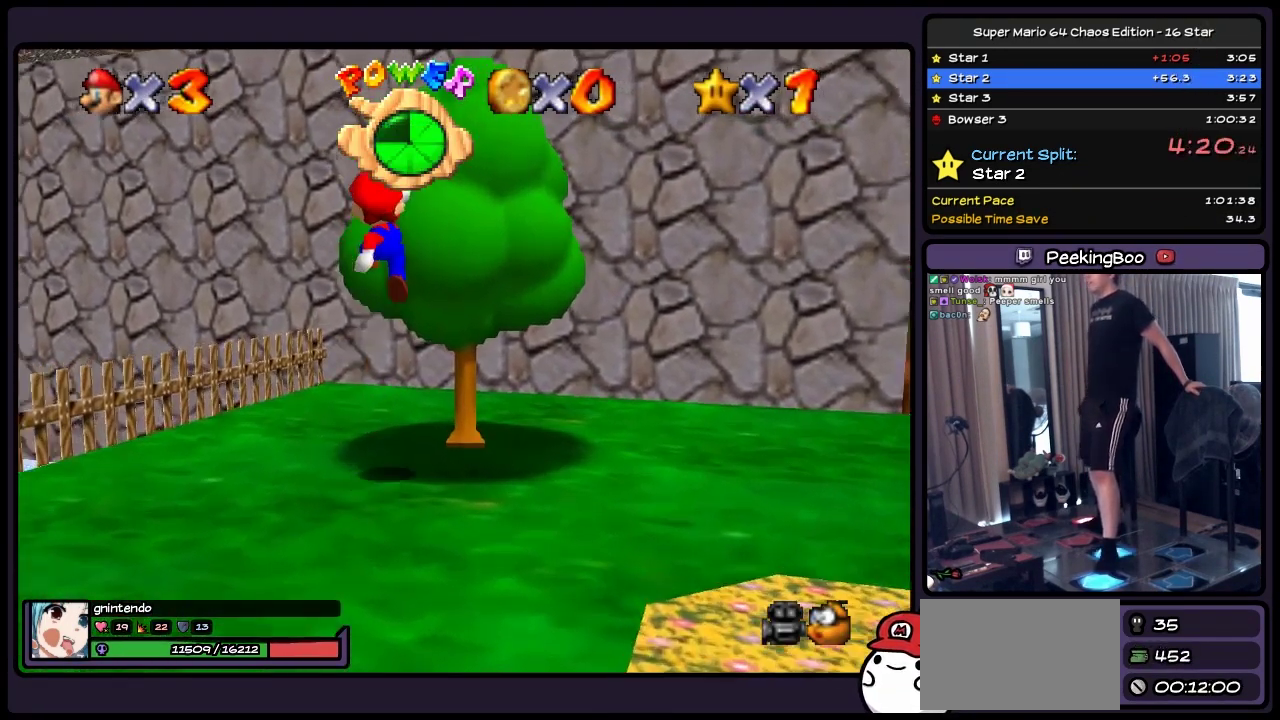
{"buttons": ["A", "DPAD_UP", "DPAD_RIGHT"], "events": [[50, "DPAD_RIGHT", "down"]]}
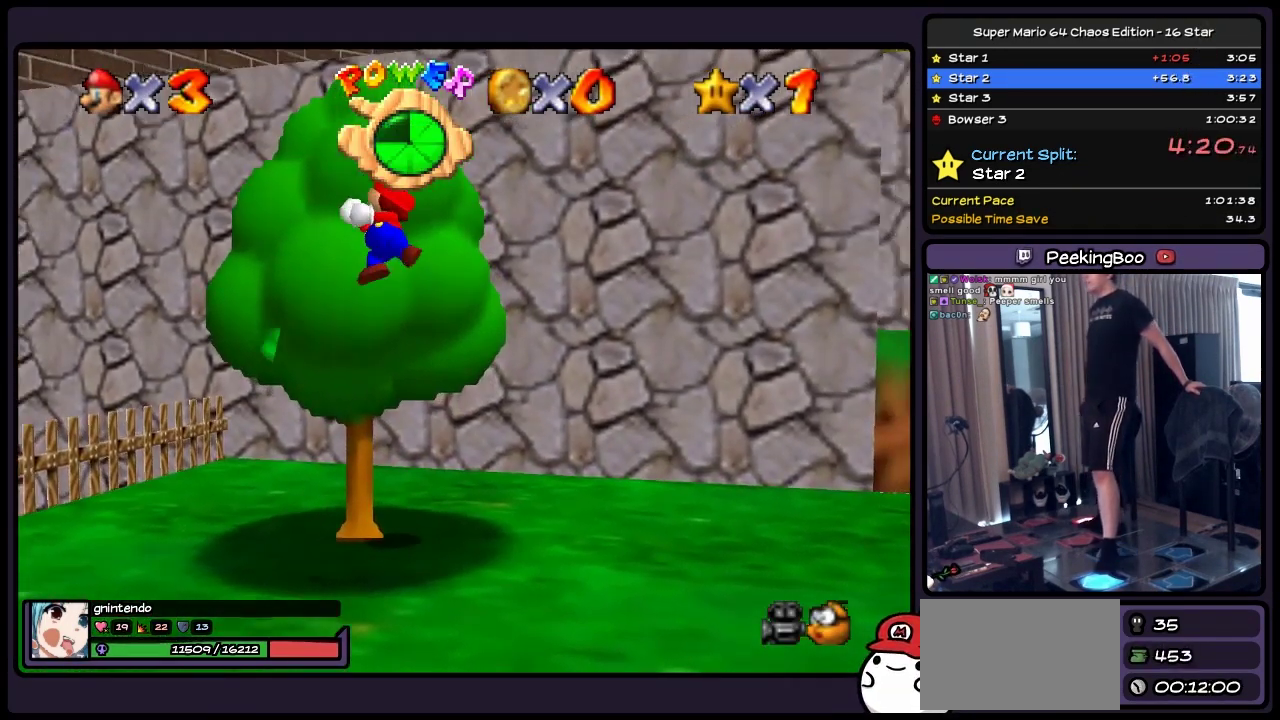
{"buttons": ["DPAD_UP"], "events": [[50, "DPAD_RIGHT", "up"], [250, "A", "up"]]}
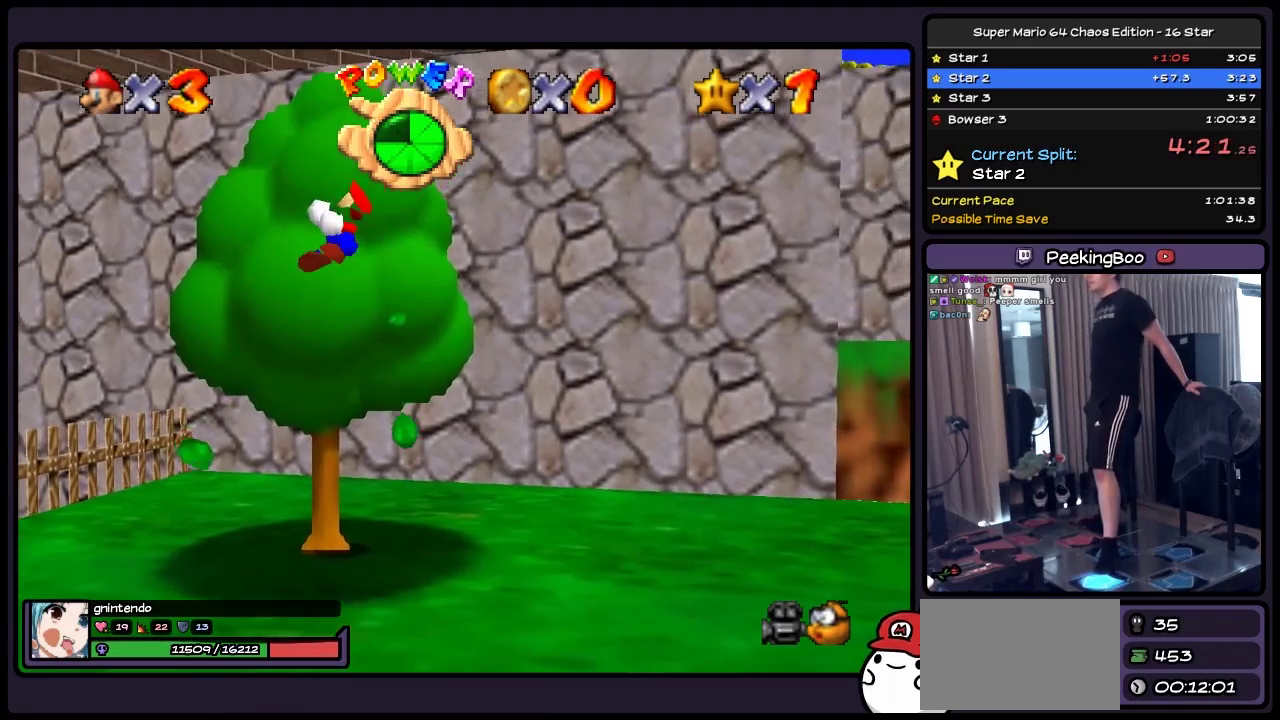
{"buttons": ["A", "DPAD_UP", "DPAD_RIGHT"], "events": [[300, "A", "down"], [467, "DPAD_RIGHT", "down"]]}
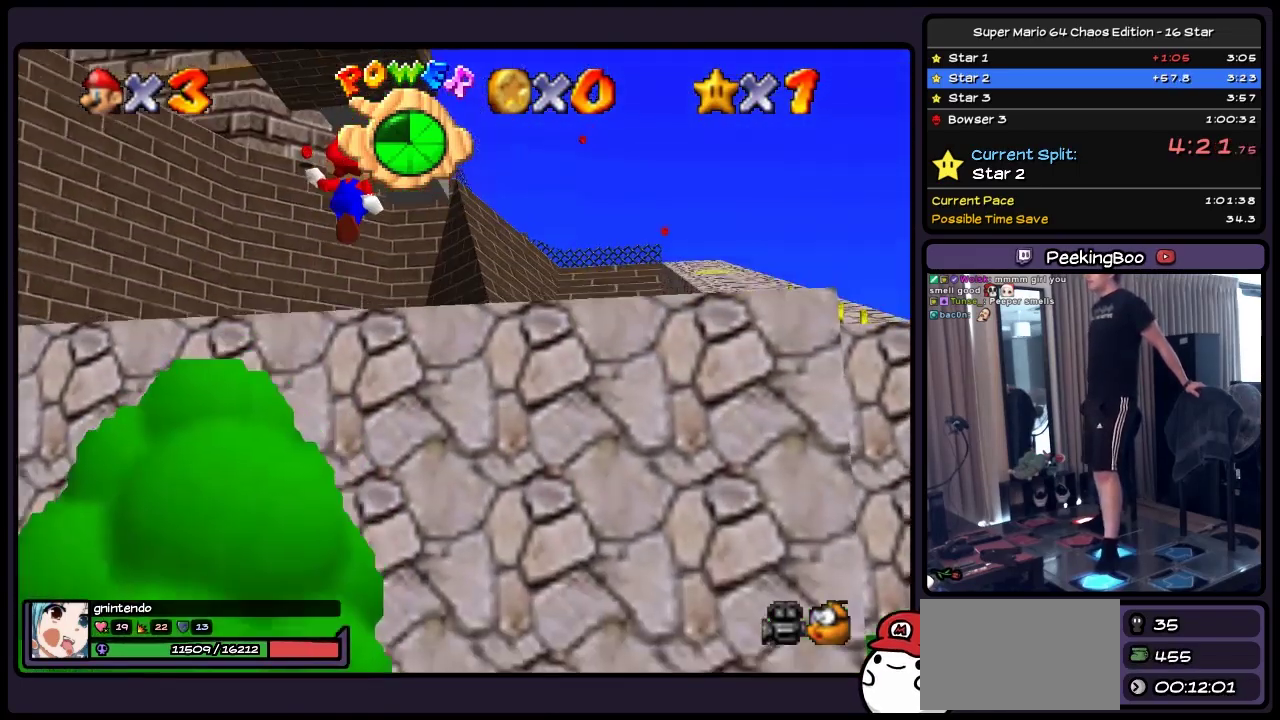
{"buttons": ["A", "DPAD_RIGHT"], "events": [[383, "DPAD_UP", "up"]]}